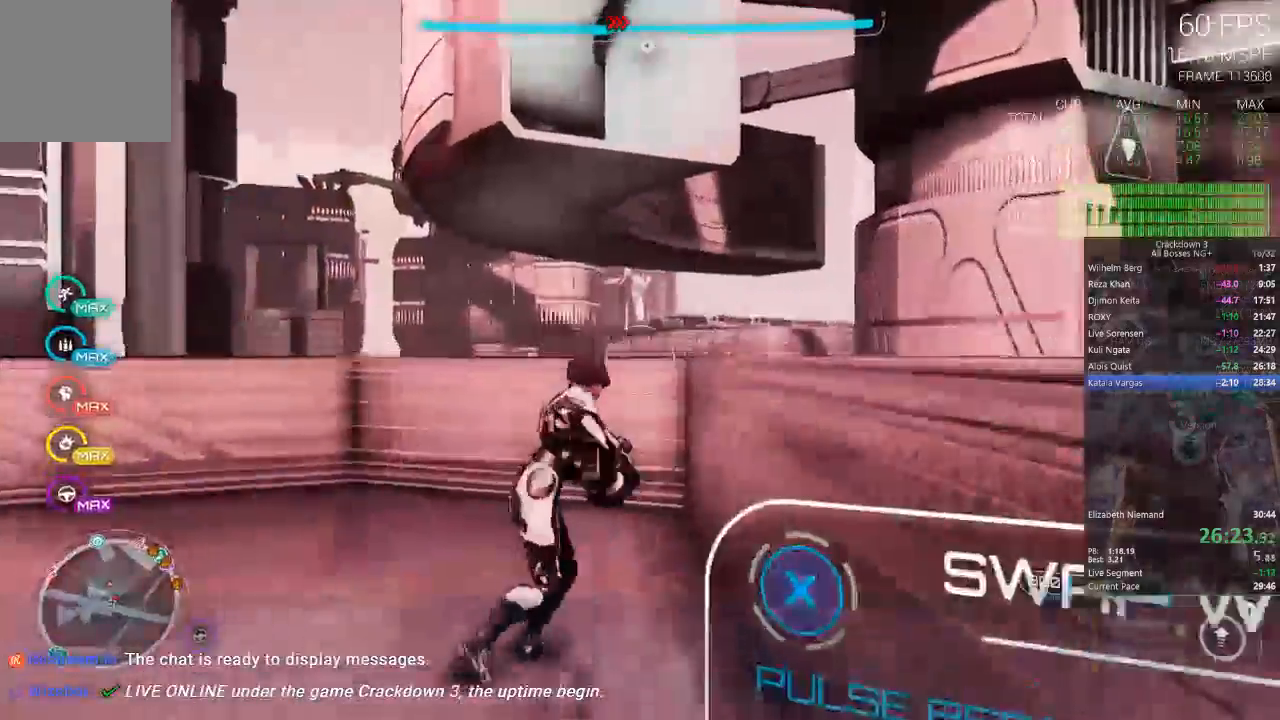
Gameplay with a controller (Xbox layout); each line is a JSON object with the inputs held at the frame after it. "events" lists button and stick changes between this image and that frame as [ms after this image, input, new state], when the widget could be followed in between.
{"buttons": [], "left_stick": "down", "right_stick": "center", "events": [[100, "left_stick", "up-right"], [167, "right_stick", "down"], [233, "left_stick", "center"], [267, "right_stick", "center"], [333, "A", "down"], [433, "A", "up"], [467, "left_stick", "down"]]}
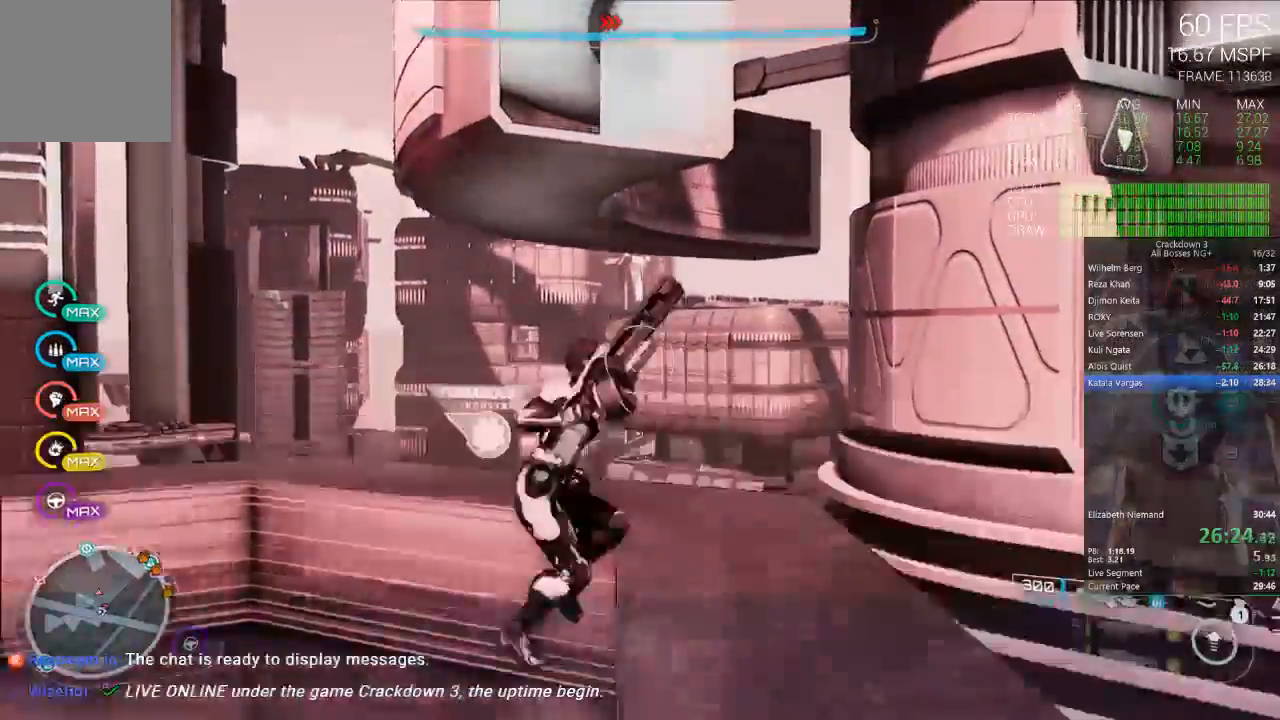
{"buttons": [], "left_stick": "center", "right_stick": "center"}
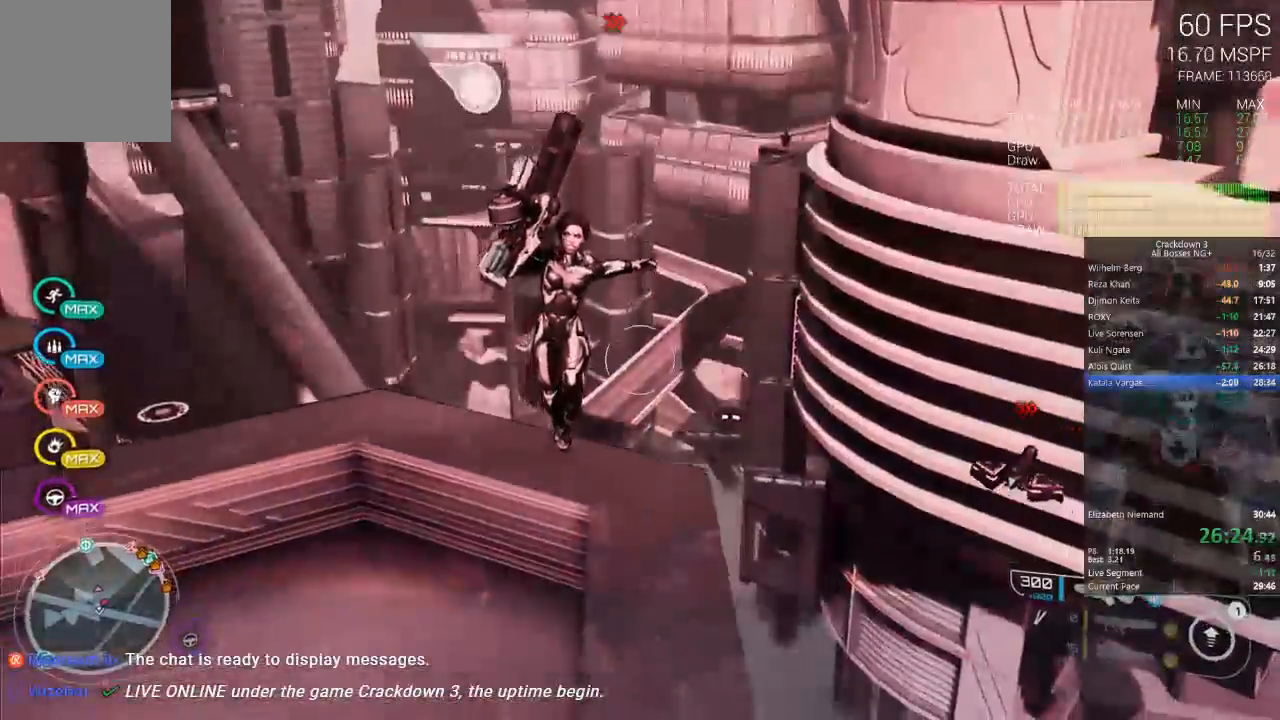
{"buttons": [], "left_stick": "up-left", "right_stick": "down-right", "events": [[117, "left_stick", "left"], [317, "left_stick", "up-left"], [350, "right_stick", "down-right"]]}
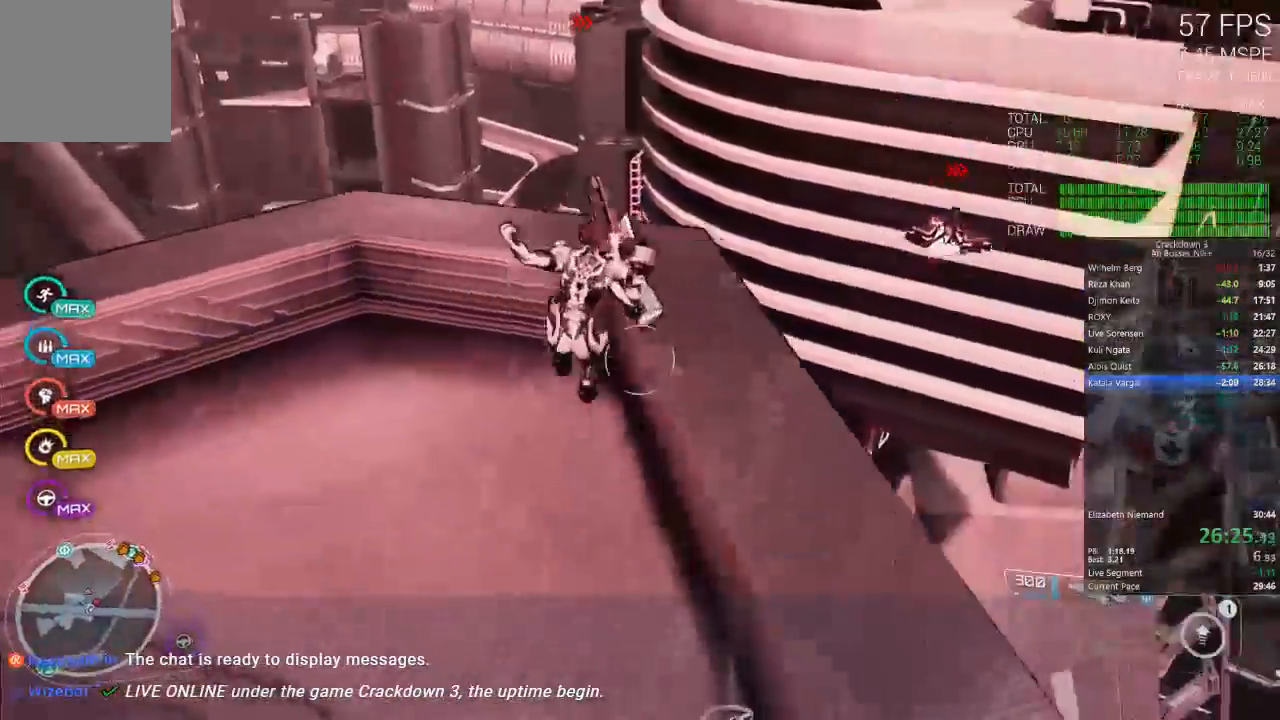
{"buttons": ["X"], "left_stick": "down-right", "right_stick": "center", "events": [[17, "left_stick", "up-right"], [33, "right_stick", "center"], [100, "X", "down"], [150, "left_stick", "right"], [250, "left_stick", "down-right"]]}
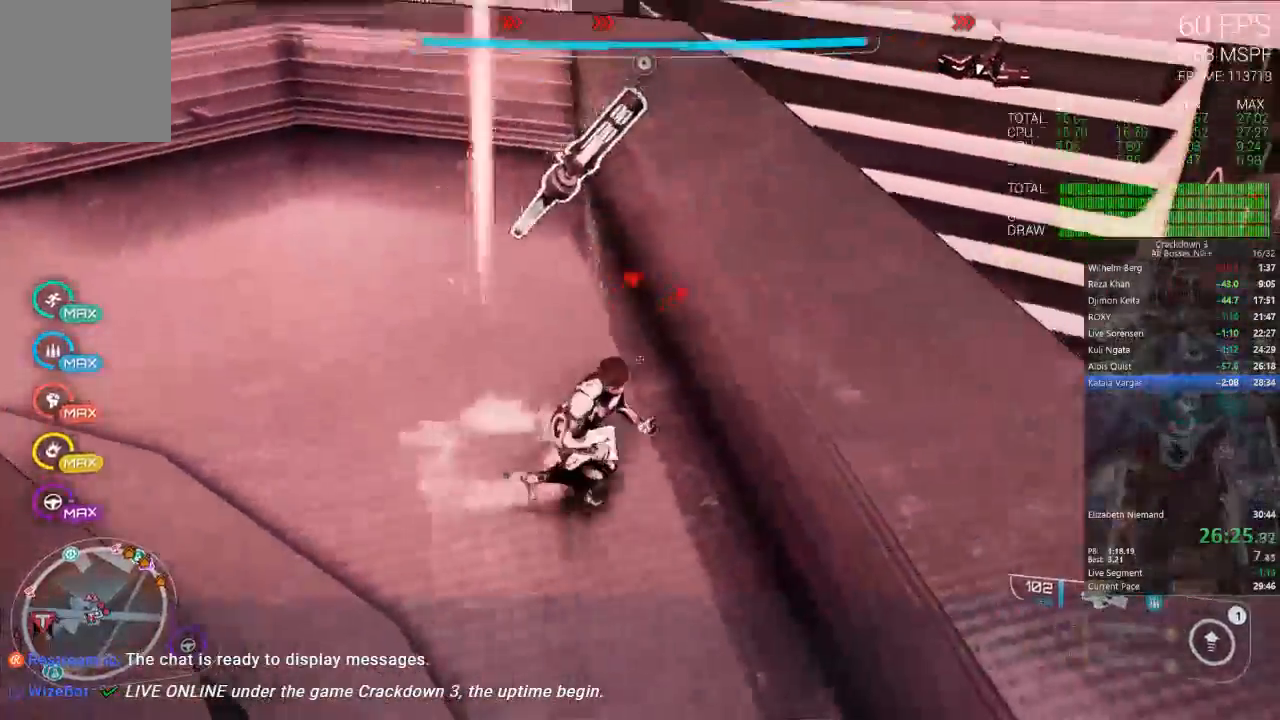
{"buttons": ["R1"], "left_stick": "center", "right_stick": "up-left", "events": [[33, "X", "up"], [33, "left_stick", "center"], [183, "A", "down"], [217, "left_stick", "down"], [283, "A", "up"], [283, "left_stick", "down-right"], [417, "right_stick", "up-left"], [450, "R1", "down"], [483, "left_stick", "center"]]}
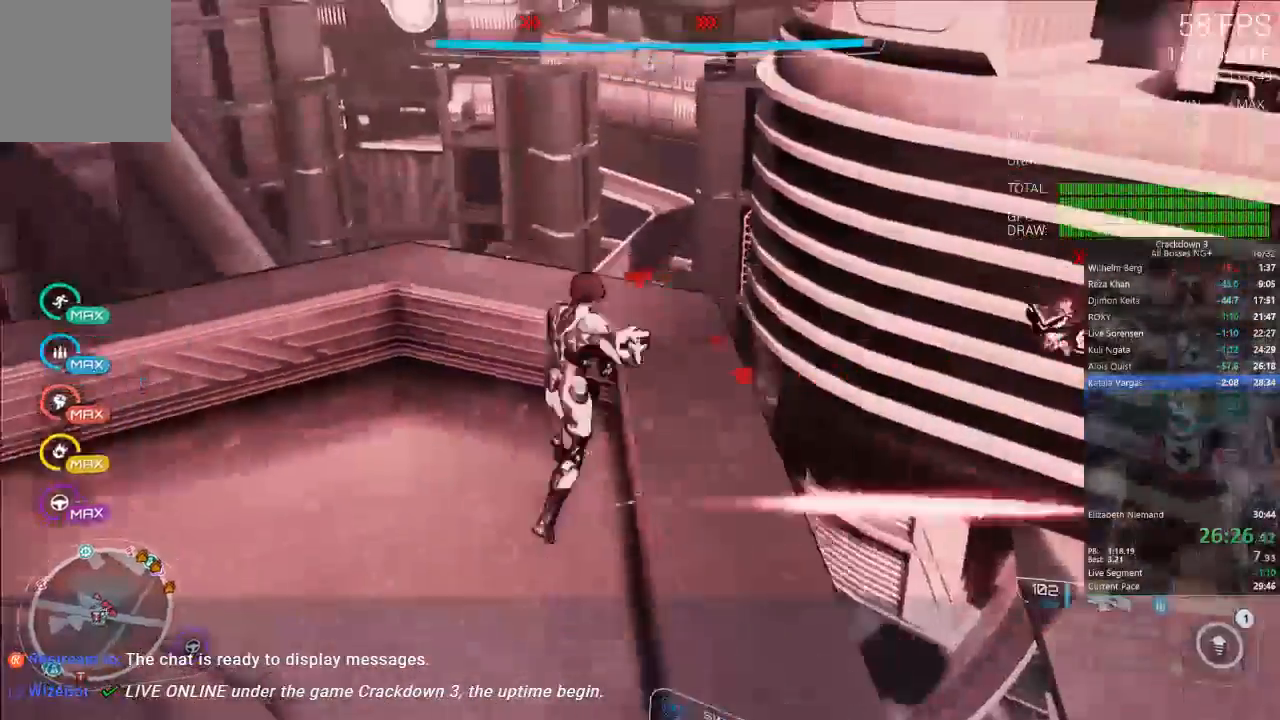
{"buttons": [], "left_stick": "up", "right_stick": "center", "events": [[17, "R1", "up"], [17, "right_stick", "center"], [250, "right_stick", "down"], [317, "left_stick", "down"], [317, "right_stick", "center"], [450, "left_stick", "center"], [500, "left_stick", "up"]]}
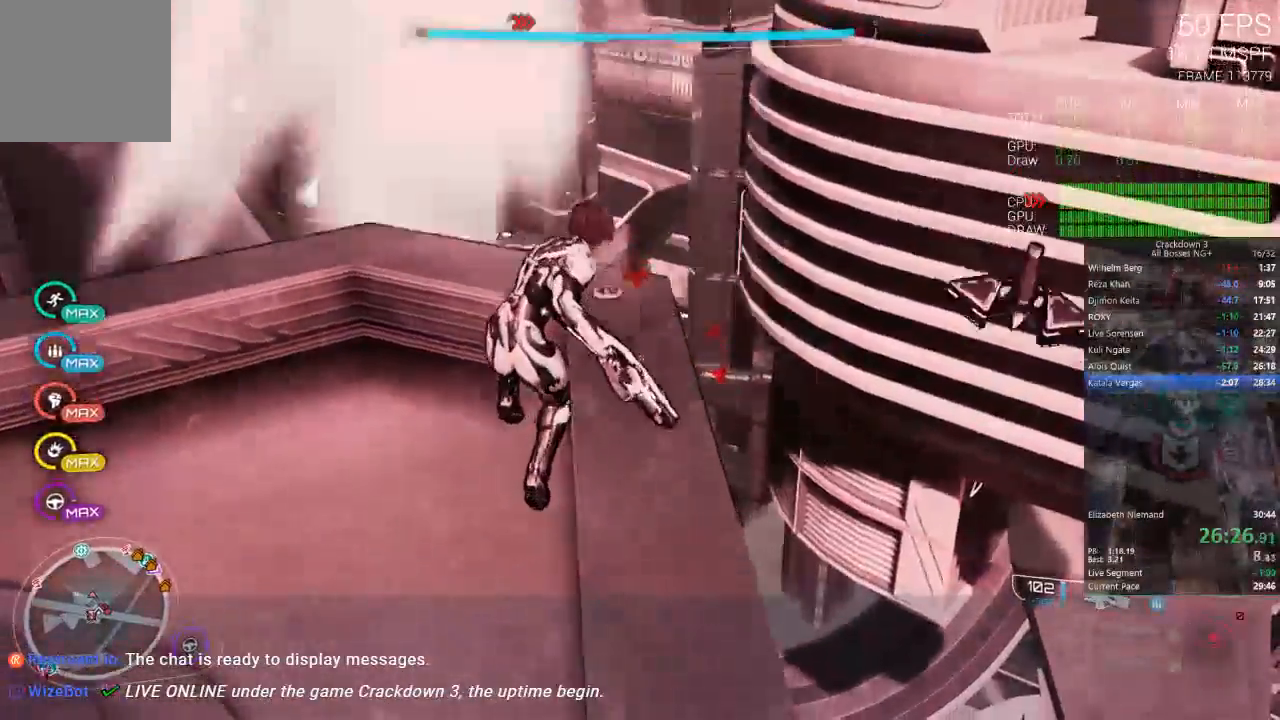
{"buttons": [], "left_stick": "up", "right_stick": "center", "events": [[250, "right_stick", "up"], [500, "right_stick", "center"]]}
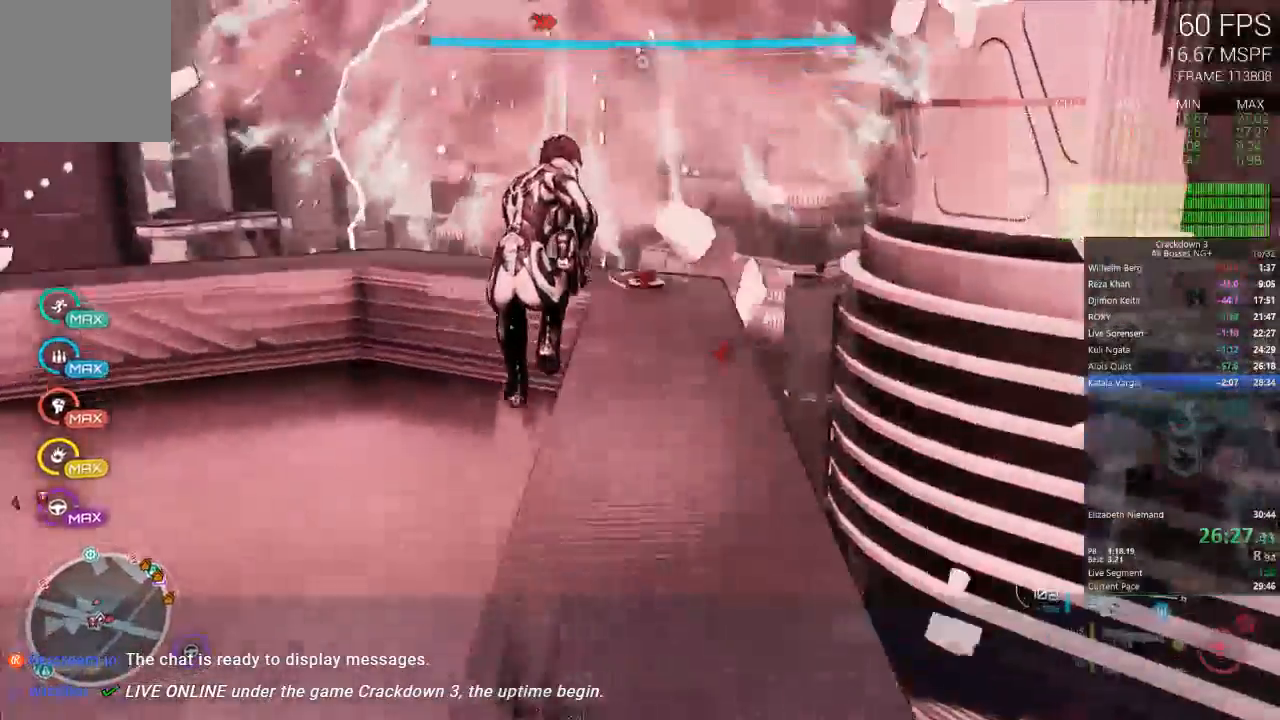
{"buttons": [], "left_stick": "up", "right_stick": "center", "events": [[200, "right_stick", "up"], [383, "right_stick", "center"]]}
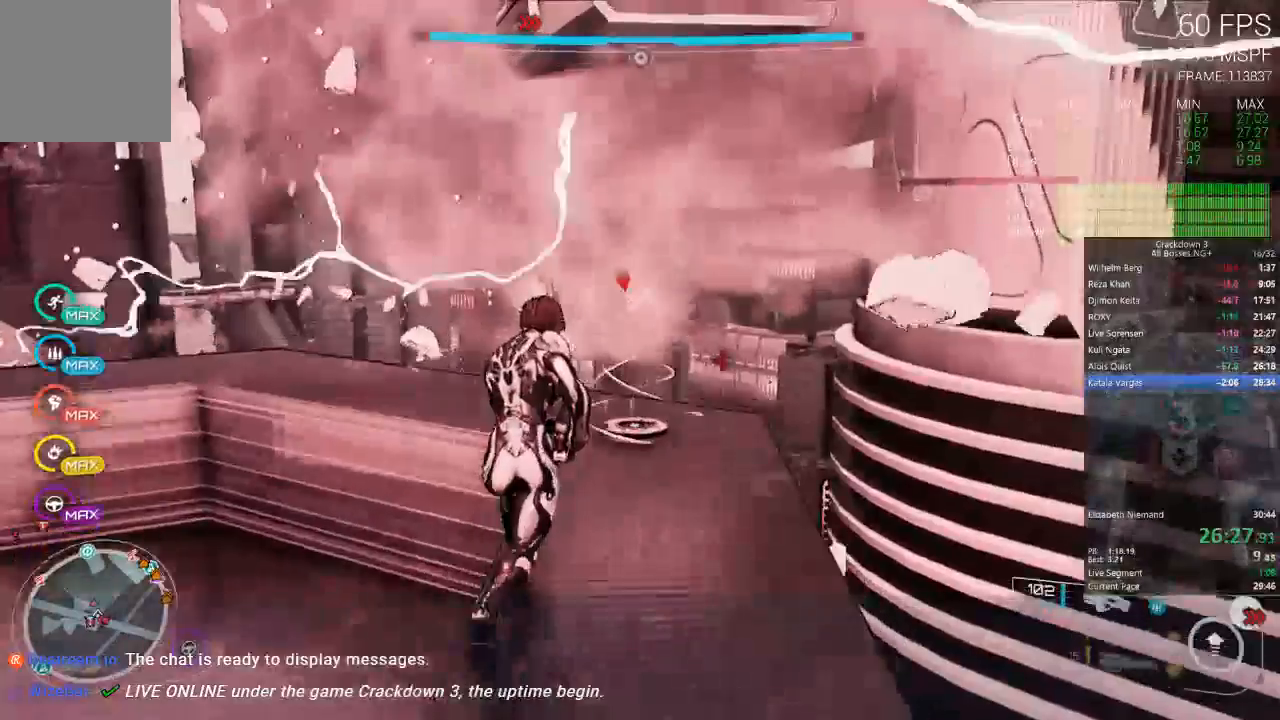
{"buttons": [], "left_stick": "up-left", "right_stick": "up", "events": [[83, "L3", "down"], [250, "L3", "up"], [283, "right_stick", "up"], [433, "left_stick", "up-left"]]}
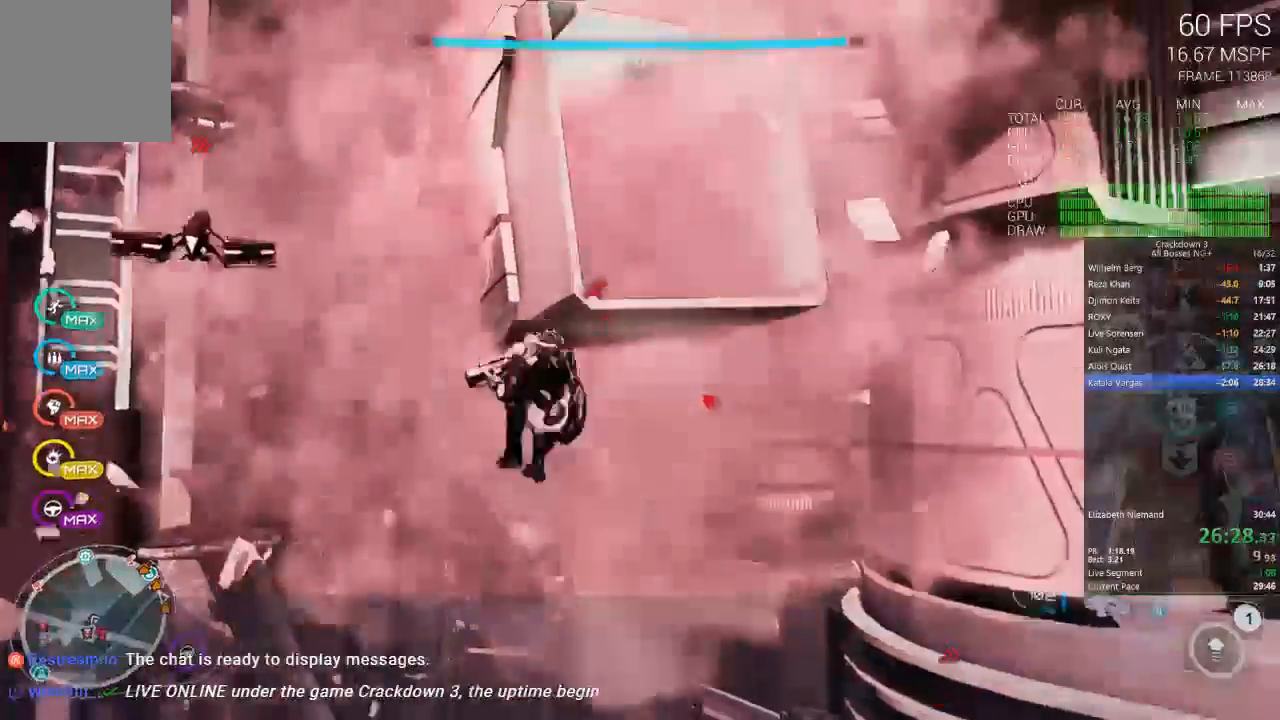
{"buttons": [], "left_stick": "up-left", "right_stick": "center", "events": [[83, "right_stick", "center"]]}
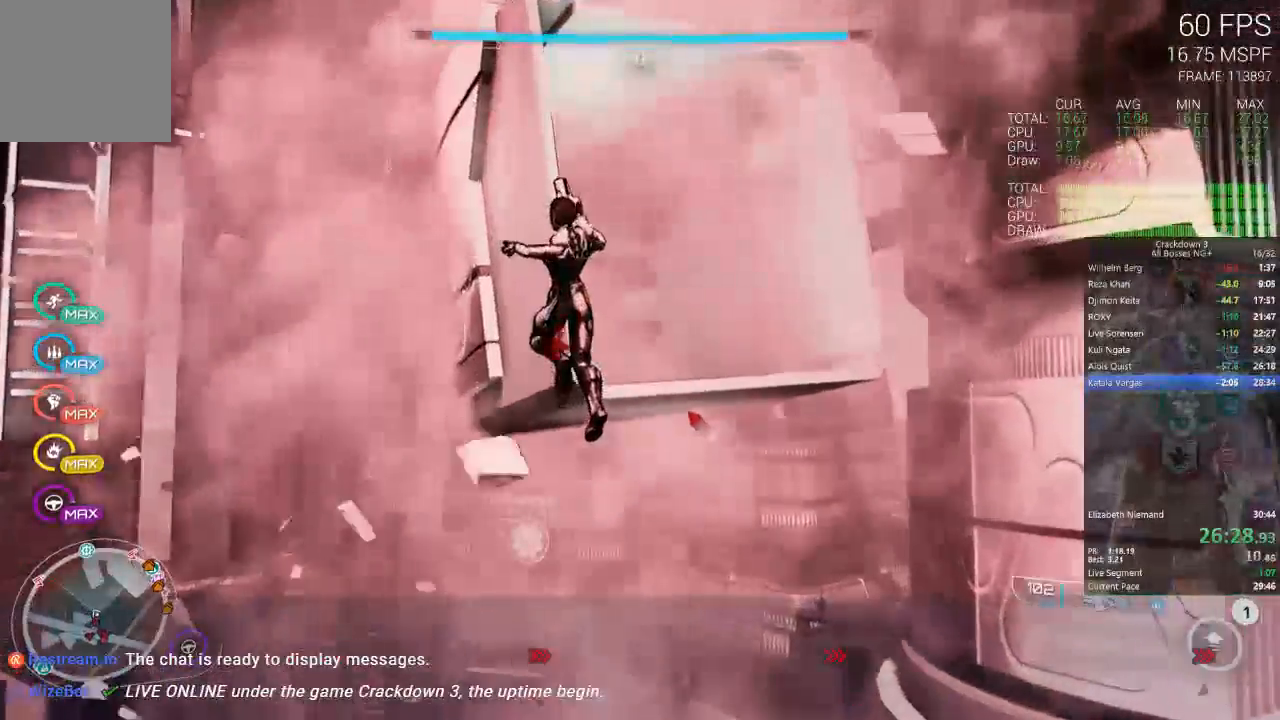
{"buttons": ["A"], "left_stick": "up-left", "right_stick": "center", "events": [[217, "A", "down"]]}
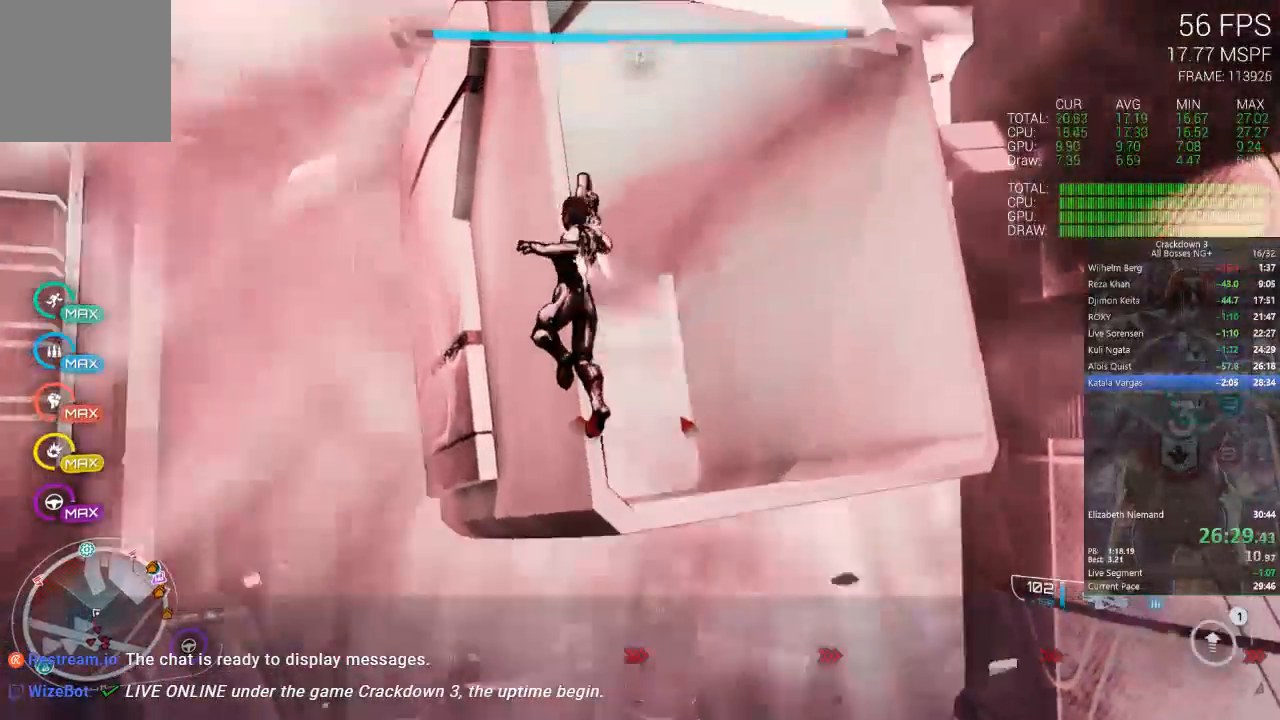
{"buttons": ["A"], "left_stick": "up", "right_stick": "center", "events": [[233, "left_stick", "up"]]}